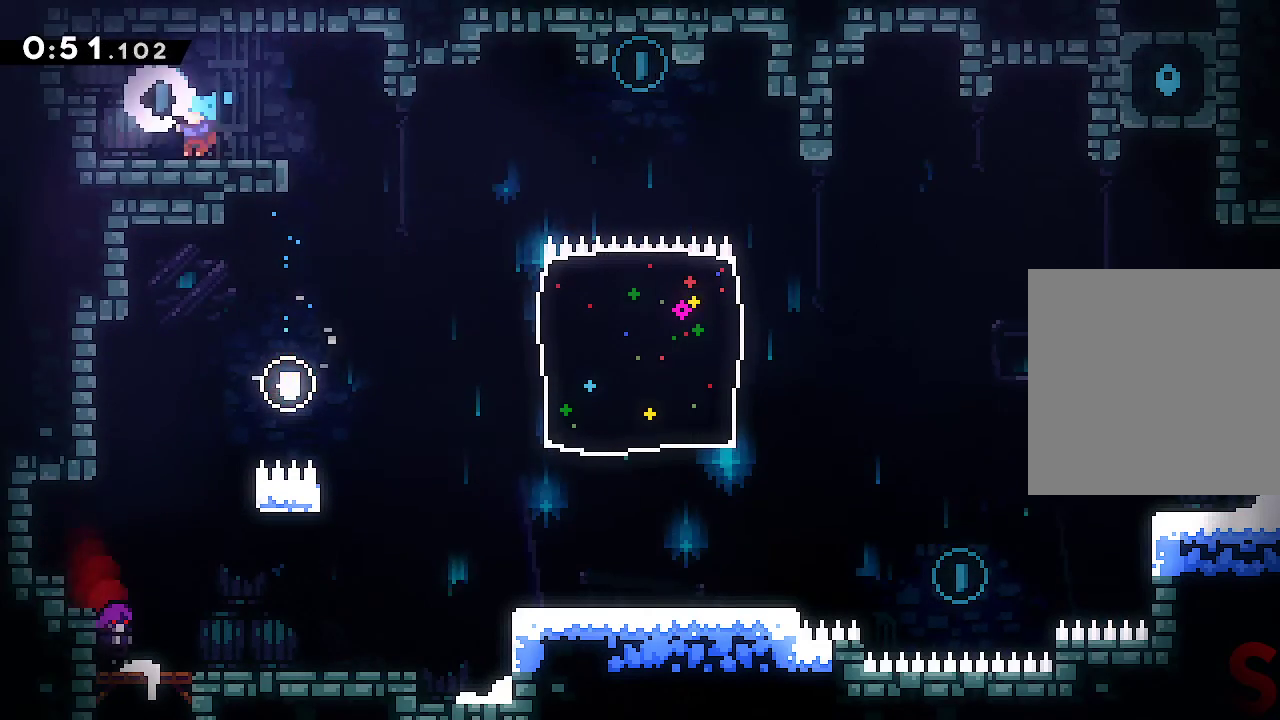
Gameplay with a controller (Xbox layout); each line is a JSON object with the inputs held at the frame after it (dt_ms = milliseconds from this image to that frame). "events" lists button and stick changes between this image and that frame as [ms after this image, input, new state], when the widget could be followed in between. Not read: L3 R3 right_stick.
{"dt_ms": 500, "buttons": ["A"], "left_stick": "right", "events": [[50, "left_stick", "down-right"], [67, "R2", "down"], [250, "R2", "up"], [267, "A", "down"], [450, "left_stick", "right"]]}
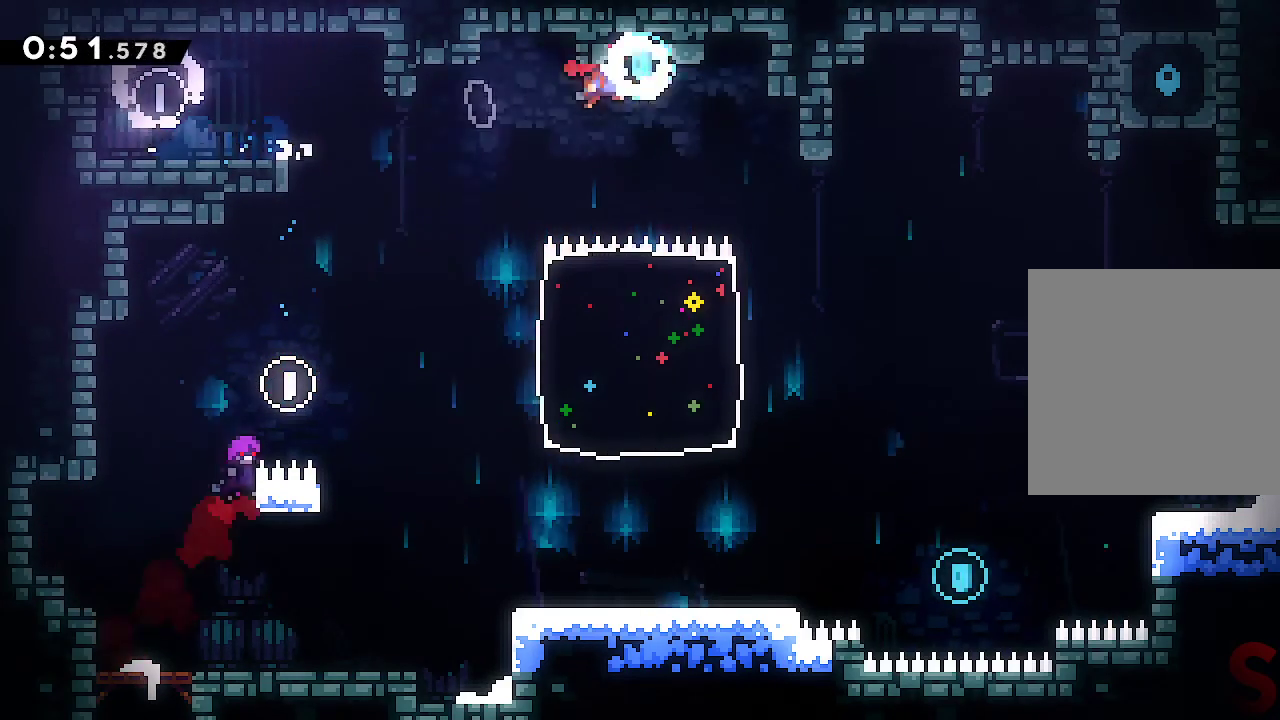
{"dt_ms": 500, "buttons": [], "left_stick": "right", "events": [[133, "A", "up"], [233, "left_stick", "center"], [333, "left_stick", "right"]]}
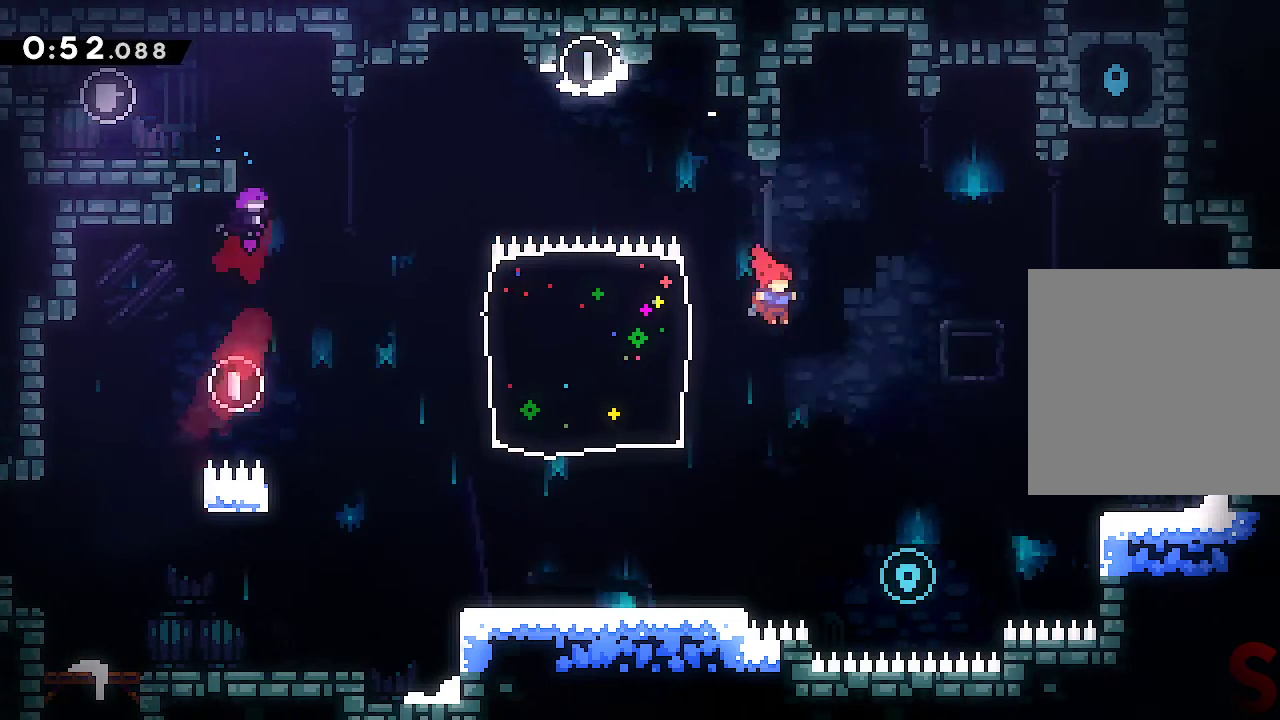
{"dt_ms": 500, "buttons": ["R2"], "left_stick": "up-right", "events": [[167, "left_stick", "up-right"], [383, "R2", "down"]]}
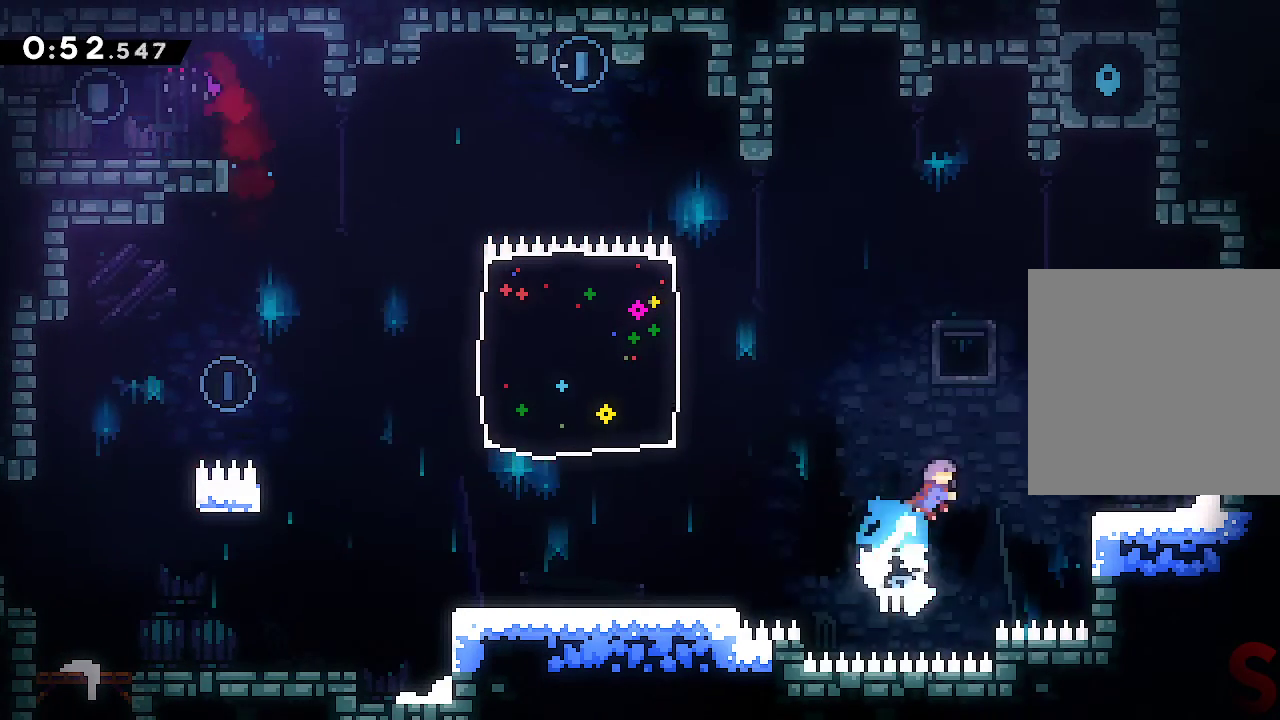
{"dt_ms": 500, "buttons": [], "left_stick": "down-left", "events": [[50, "left_stick", "right"], [67, "R2", "up"], [400, "left_stick", "center"], [467, "left_stick", "down-left"]]}
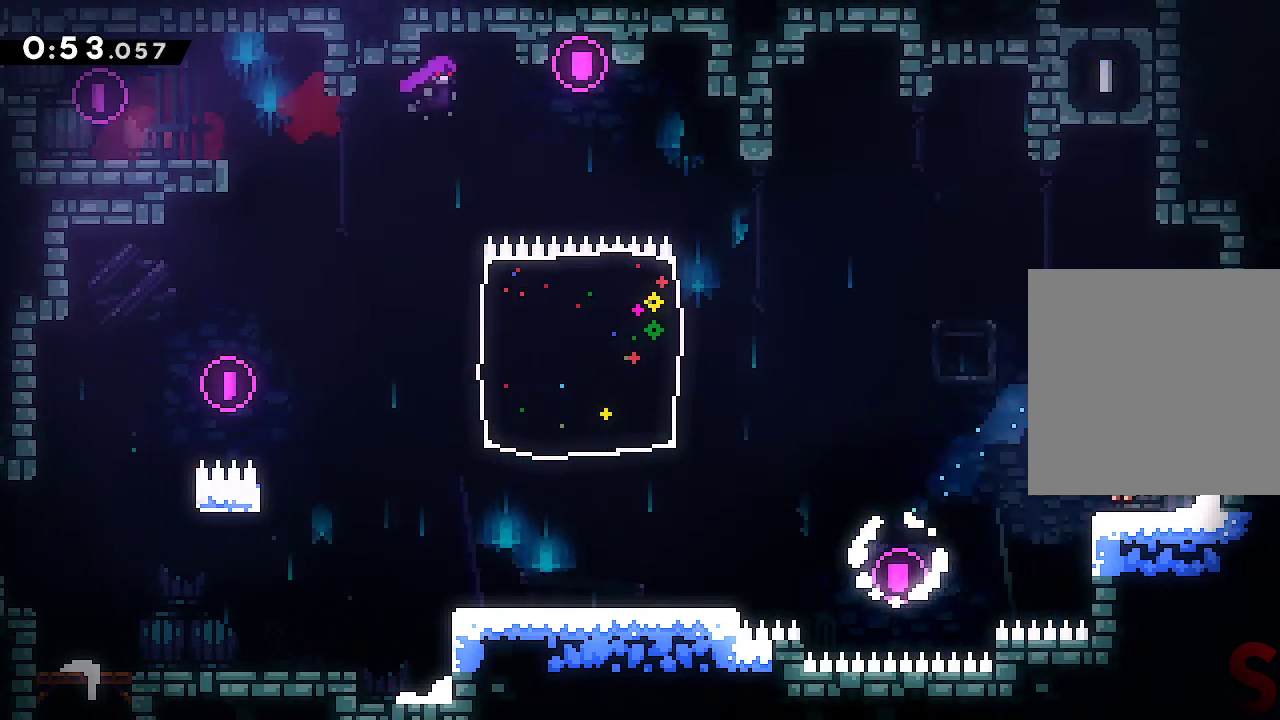
{"dt_ms": 500, "buttons": ["A", "R2"], "left_stick": "up", "events": [[67, "A", "down"], [117, "left_stick", "left"], [300, "left_stick", "up"], [383, "R2", "down"]]}
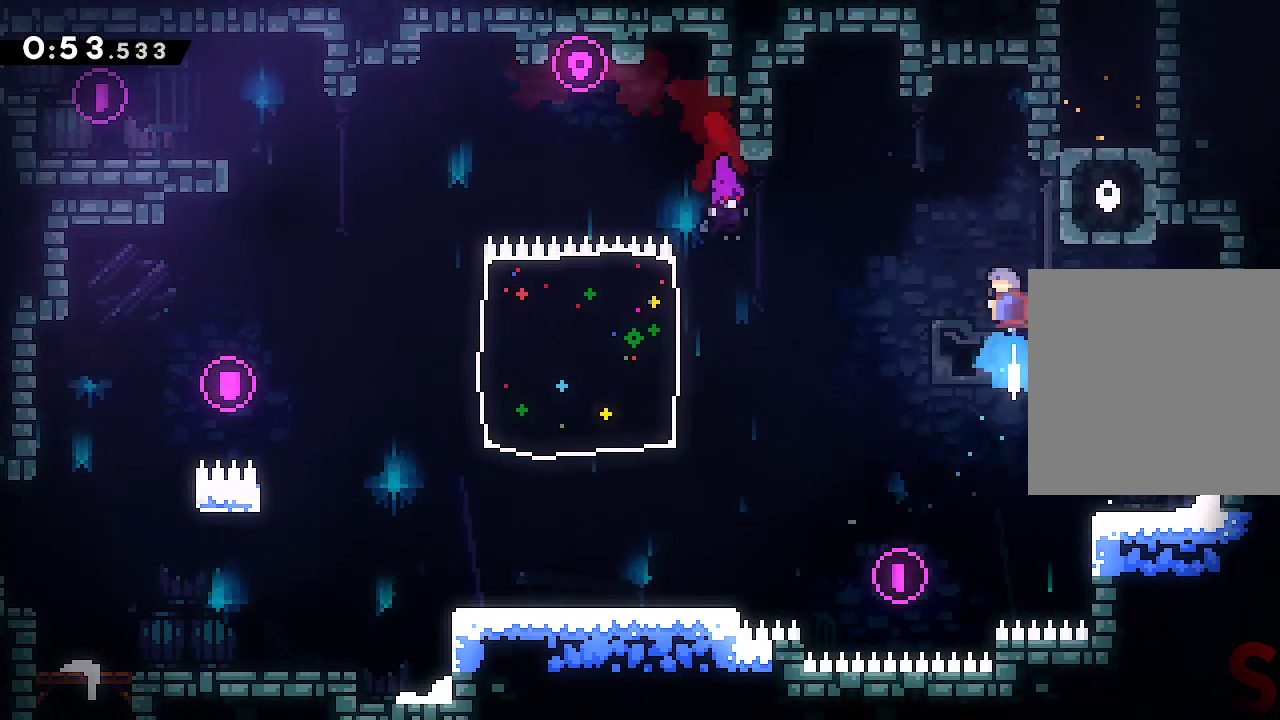
{"dt_ms": 500, "buttons": ["A", "L2"], "left_stick": "right", "events": [[67, "R2", "up"], [67, "left_stick", "right"], [133, "A", "up"], [333, "left_stick", "center"], [433, "left_stick", "right"], [450, "L1", "down"], [450, "L2", "down"], [467, "A", "down"], [500, "L1", "up"]]}
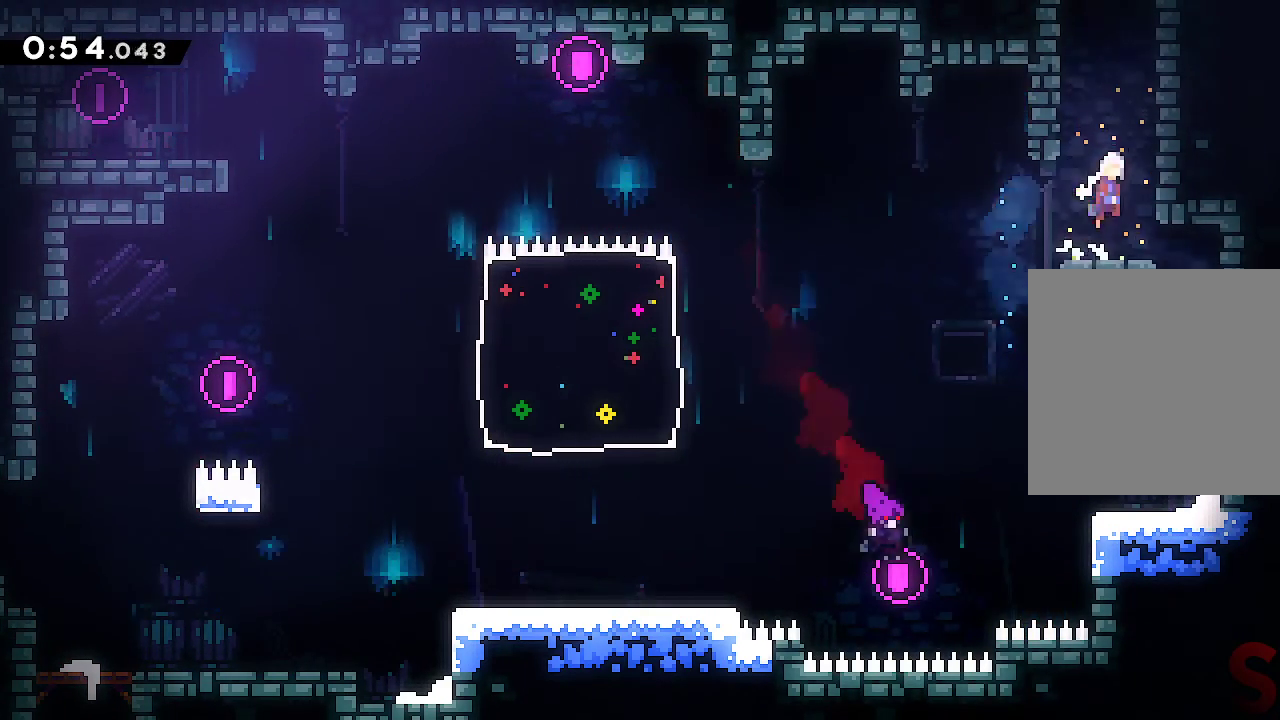
{"dt_ms": 500, "buttons": [], "left_stick": "center", "events": [[17, "L2", "up"], [167, "A", "up"], [167, "L1", "down"], [167, "left_stick", "up"], [217, "L1", "up"], [217, "R2", "down"], [300, "L1", "down"], [367, "L1", "up"], [367, "R2", "up"], [467, "left_stick", "center"]]}
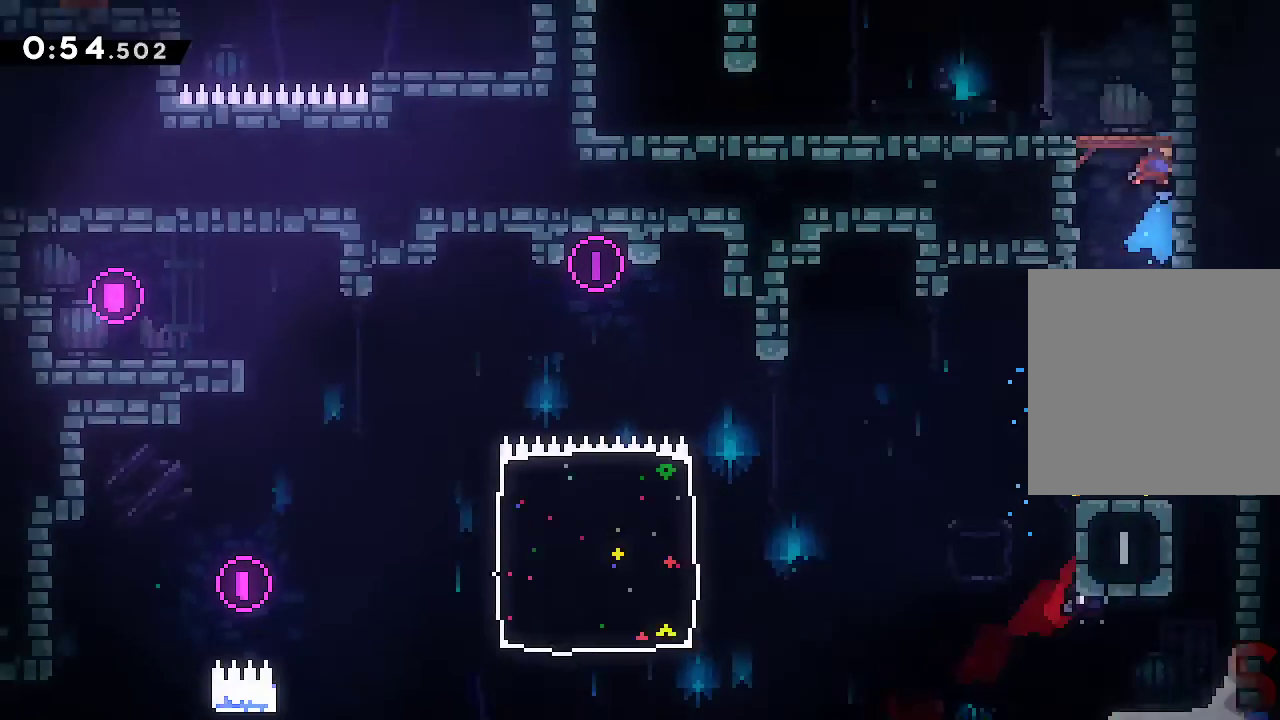
{"dt_ms": 500, "buttons": [], "left_stick": "down-left", "events": [[350, "left_stick", "down-left"]]}
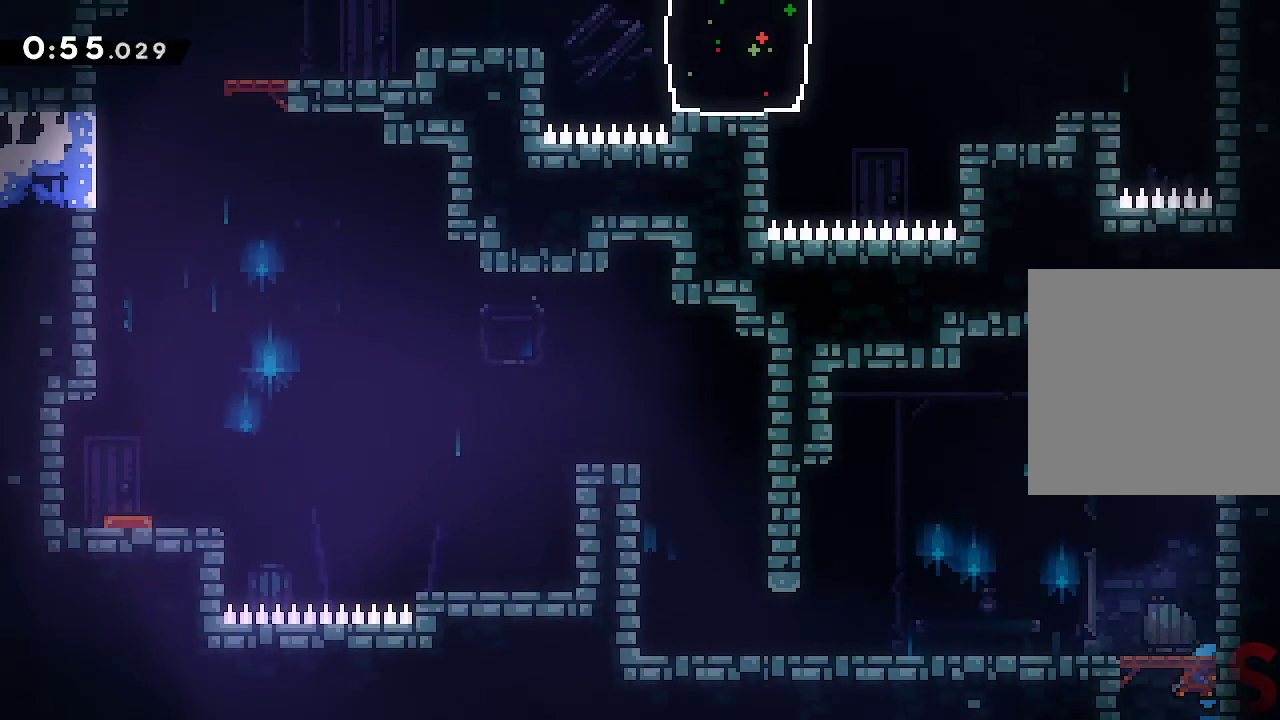
{"dt_ms": 500, "buttons": ["A"], "left_stick": "down-left", "events": [[67, "A", "down"], [150, "A", "up"], [317, "R2", "down"], [450, "R2", "up"], [483, "A", "down"]]}
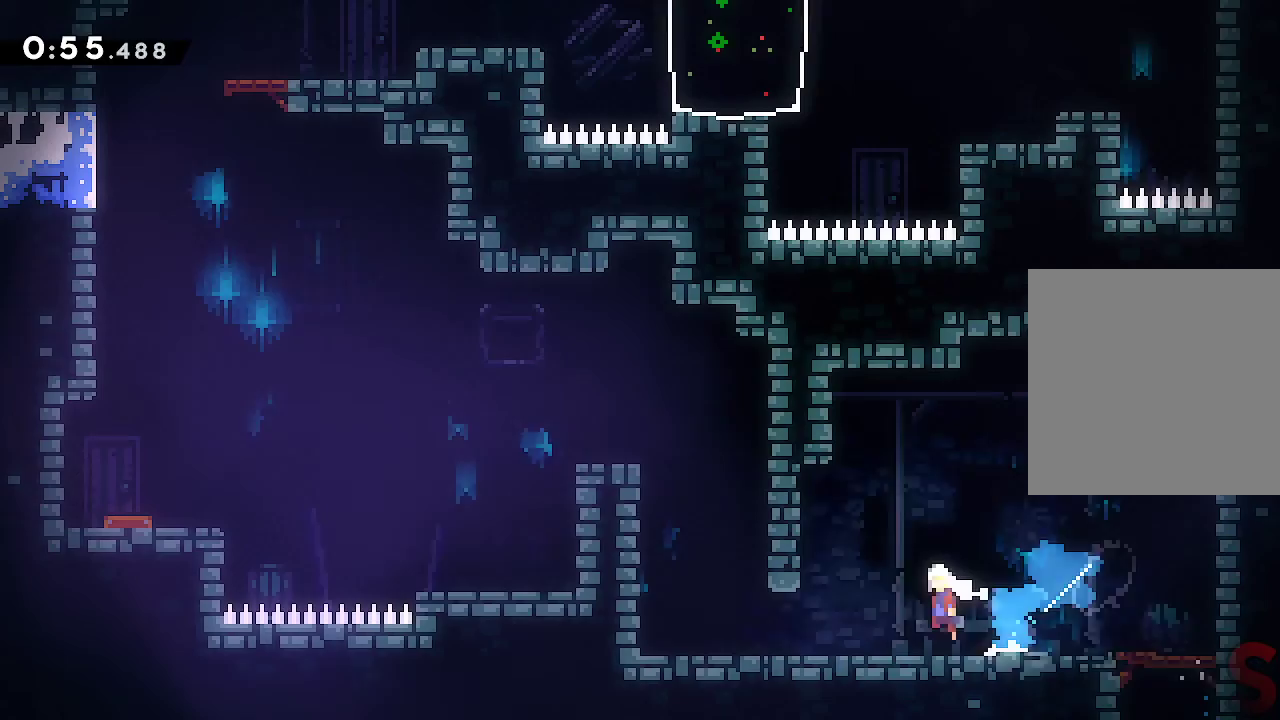
{"dt_ms": 500, "buttons": [], "left_stick": "up-left", "events": [[50, "A", "up"], [233, "left_stick", "up-left"], [267, "R2", "down"], [317, "left_stick", "up"], [467, "R2", "up"], [467, "left_stick", "up-left"]]}
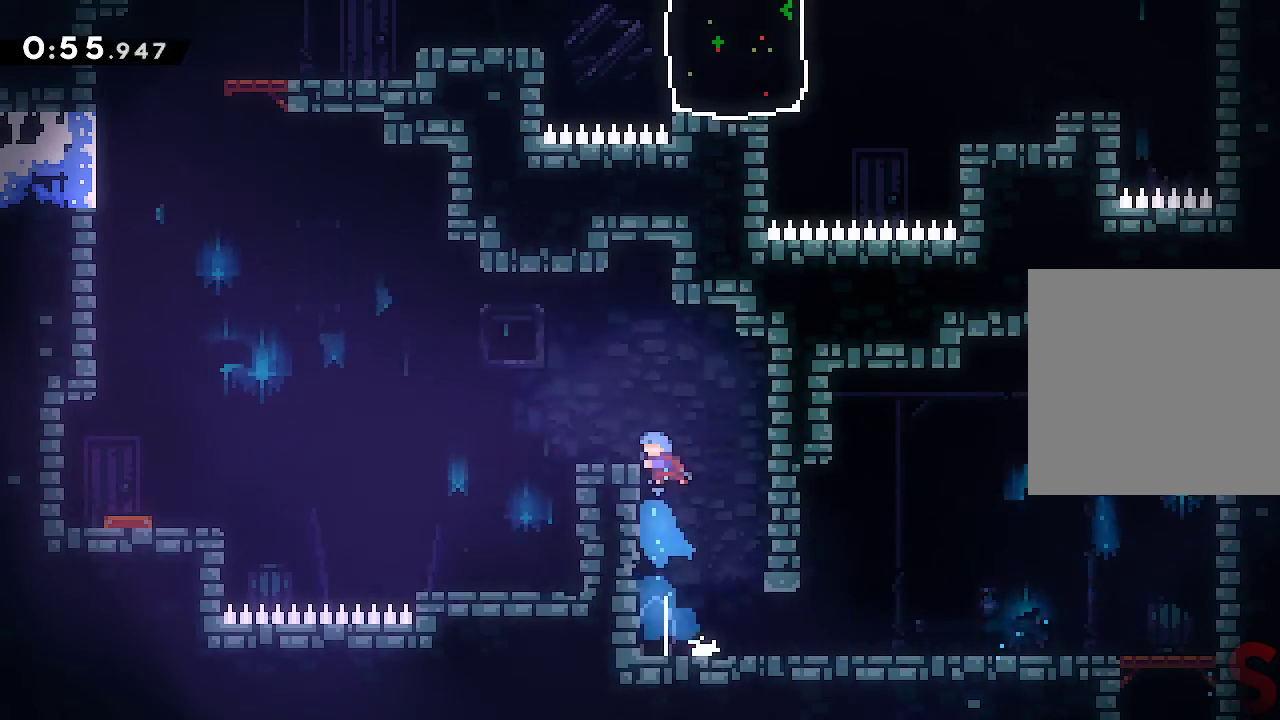
{"dt_ms": 500, "buttons": [], "left_stick": "left", "events": [[67, "left_stick", "down-left"], [217, "R2", "down"], [317, "A", "down"], [383, "R2", "up"], [450, "A", "up"], [450, "left_stick", "left"]]}
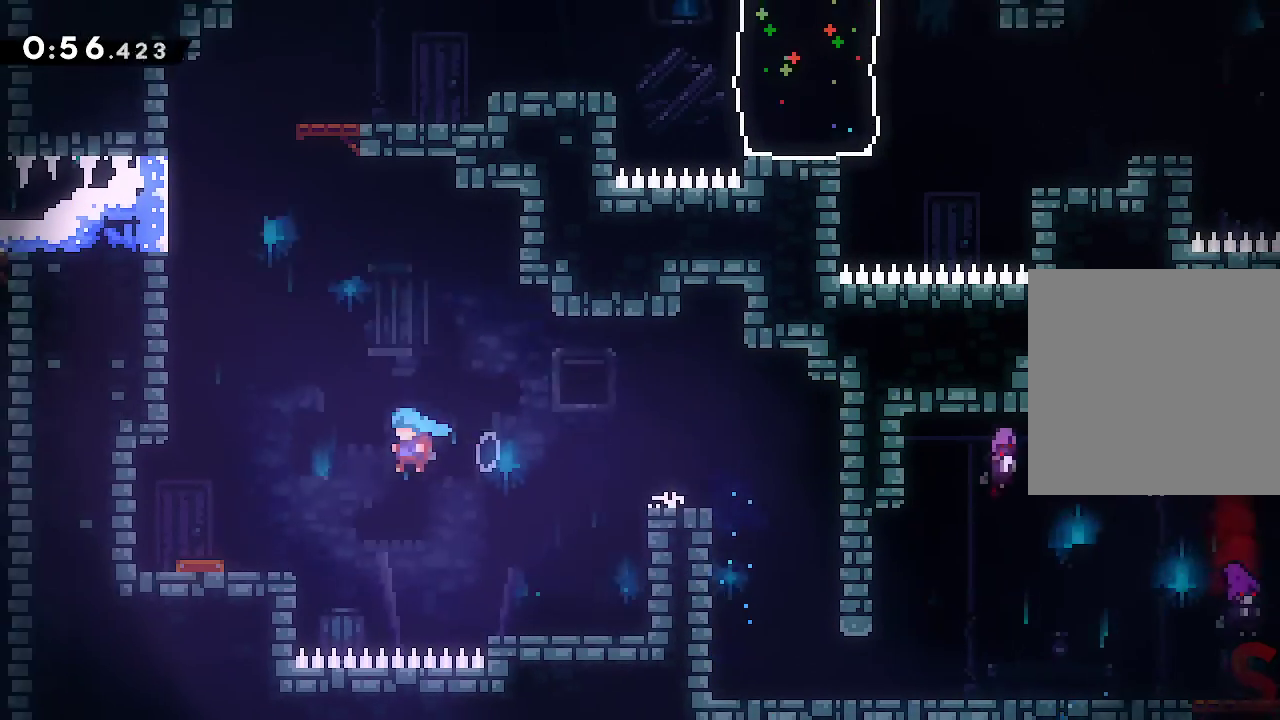
{"dt_ms": 1000, "buttons": [], "left_stick": "center"}
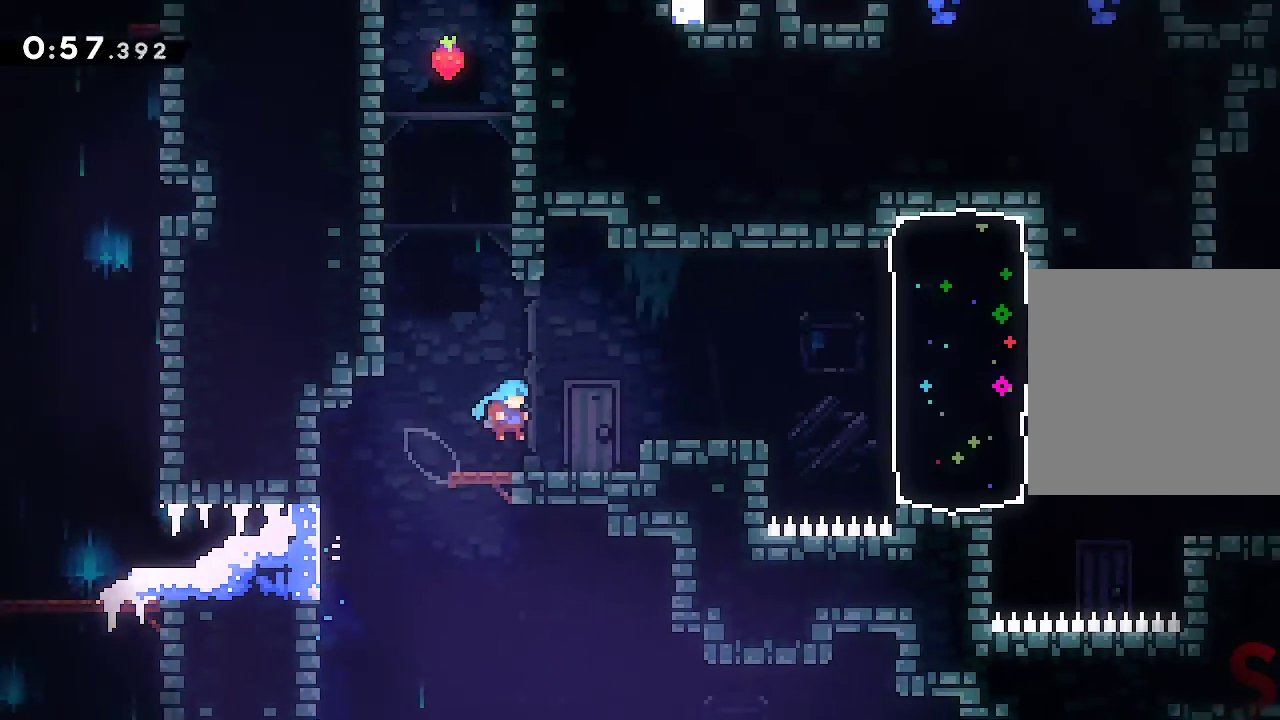
{"dt_ms": 500, "buttons": [], "left_stick": "right", "events": [[67, "left_stick", "right"], [150, "R2", "down"], [317, "R2", "up"], [350, "A", "down"], [433, "A", "up"]]}
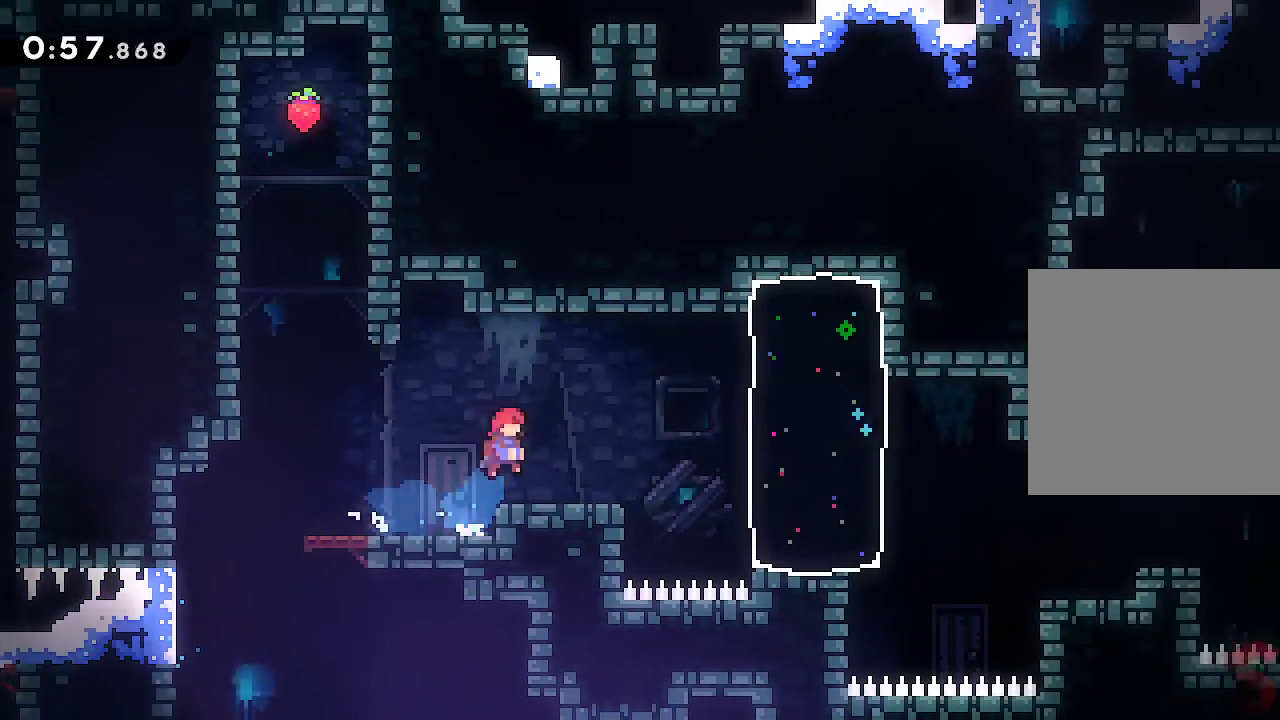
{"dt_ms": 500, "buttons": ["R2"], "left_stick": "right", "events": [[450, "R2", "down"]]}
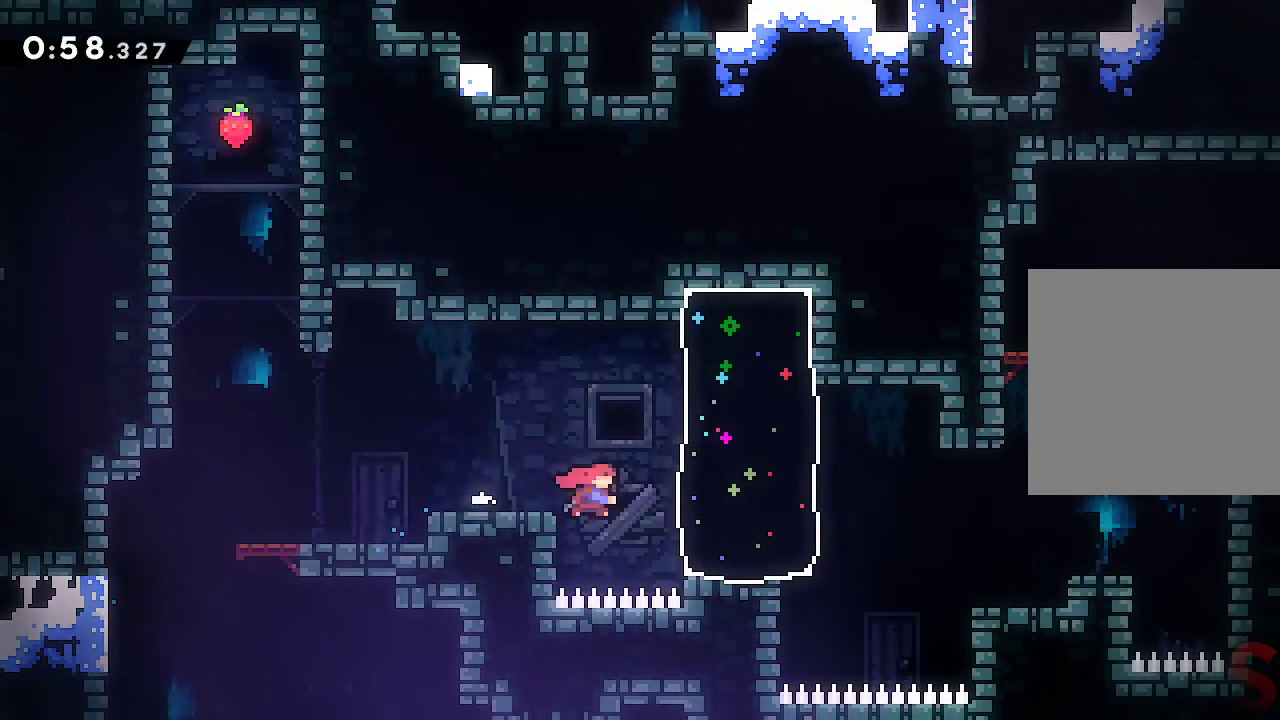
{"dt_ms": 500, "buttons": ["R2"], "left_stick": "up", "events": [[133, "R2", "up"], [500, "R2", "down"], [500, "left_stick", "up"]]}
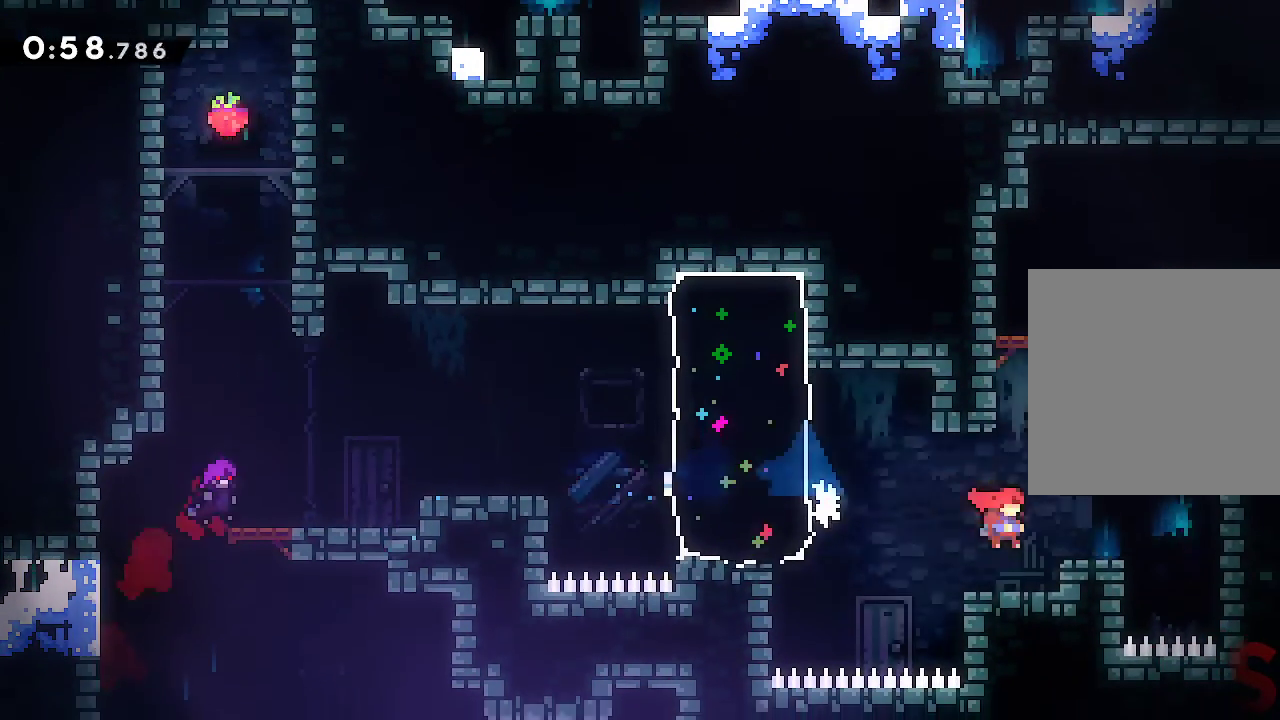
{"dt_ms": 500, "buttons": [], "left_stick": "right", "events": [[117, "L2", "down"], [200, "R2", "up"], [217, "A", "down"], [300, "left_stick", "right"], [383, "A", "up"], [483, "L2", "up"]]}
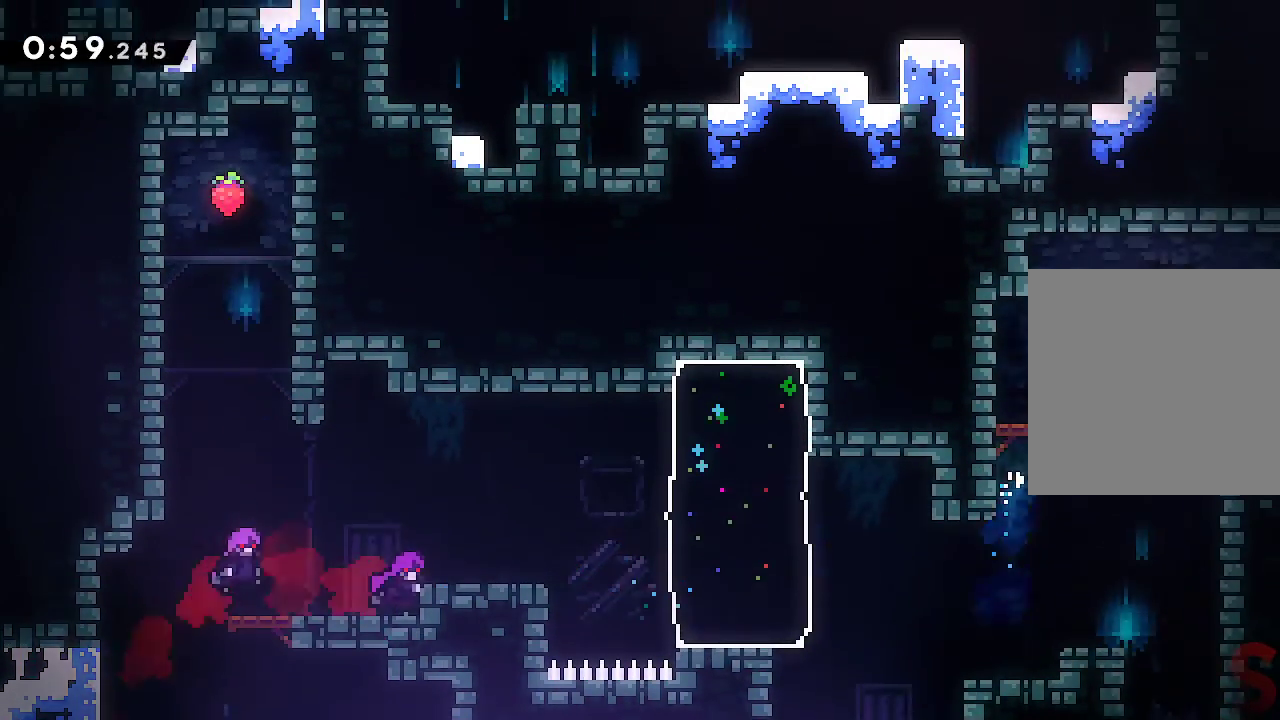
{"dt_ms": 500, "buttons": [], "left_stick": "right", "events": [[17, "left_stick", "down-right"], [133, "R2", "down"], [267, "A", "down"], [317, "R2", "up"], [367, "left_stick", "center"], [433, "A", "up"], [500, "left_stick", "right"]]}
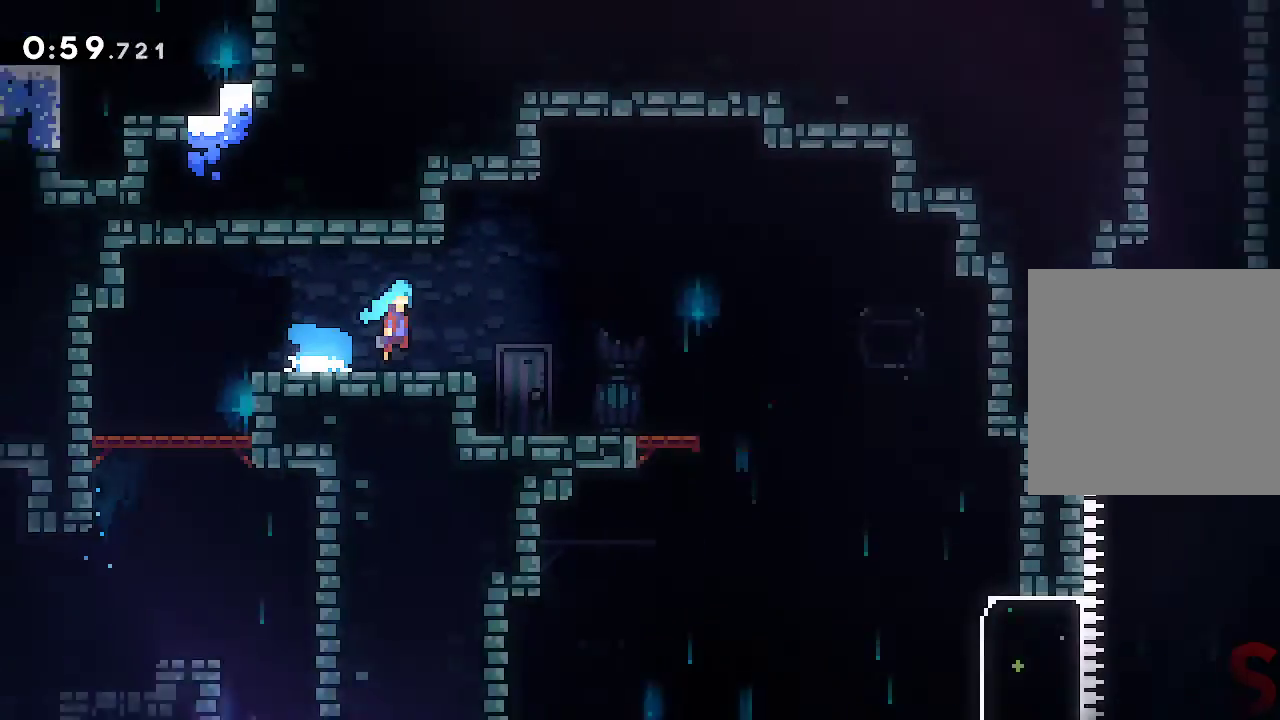
{"dt_ms": 500, "buttons": [], "left_stick": "right", "events": []}
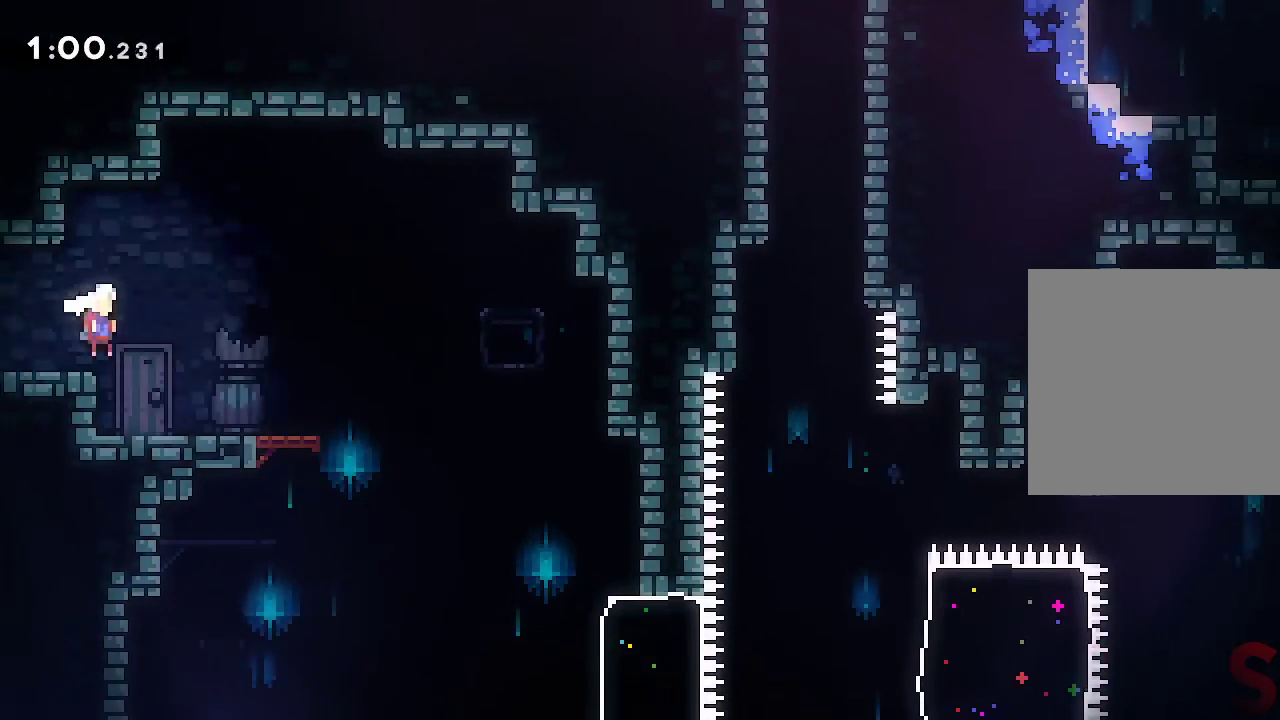
{"dt_ms": 500, "buttons": [], "left_stick": "down-right", "events": [[233, "left_stick", "down-right"]]}
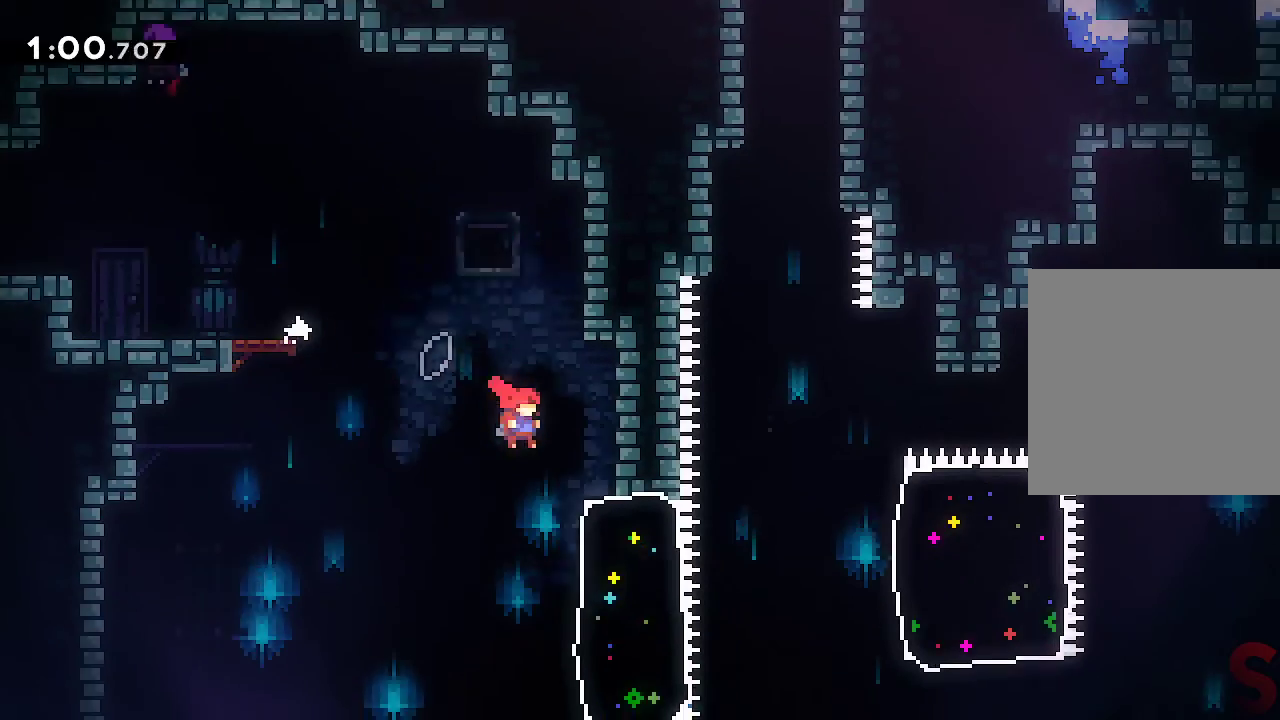
{"dt_ms": 500, "buttons": [], "left_stick": "right", "events": [[17, "R2", "down"], [200, "R2", "up"], [283, "left_stick", "right"], [350, "A", "down"], [500, "A", "up"]]}
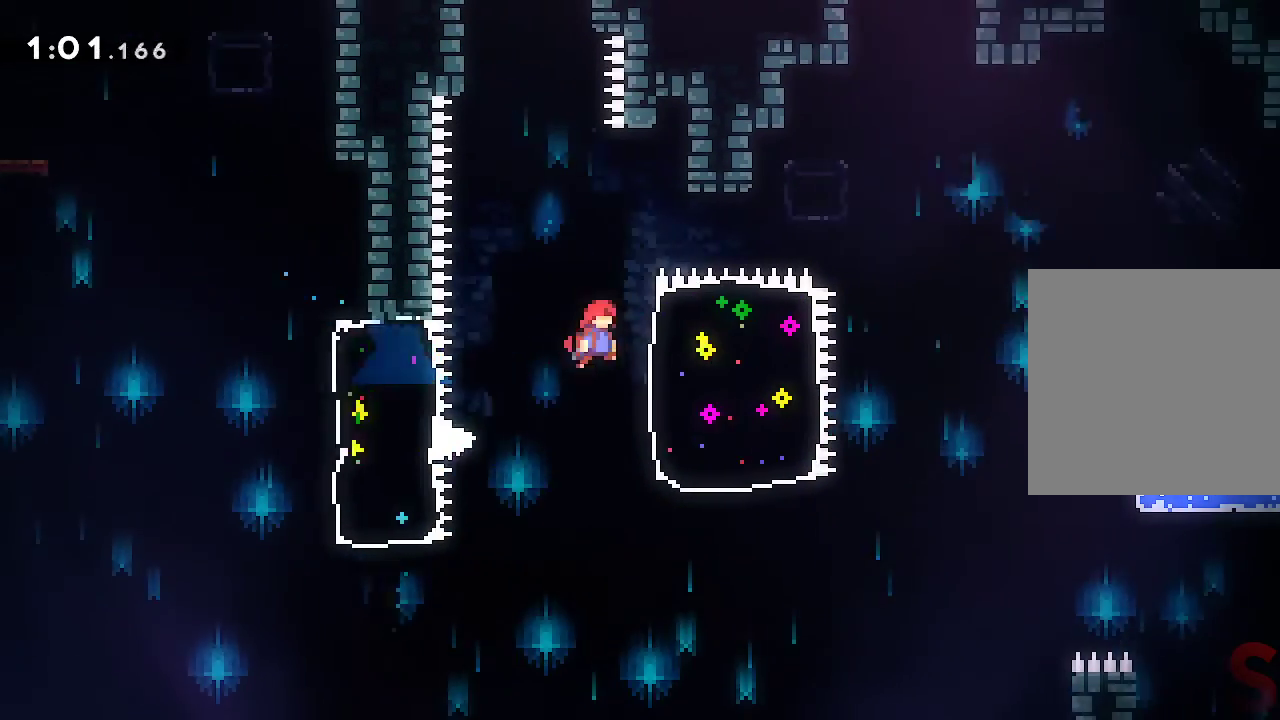
{"dt_ms": 500, "buttons": [], "left_stick": "right"}
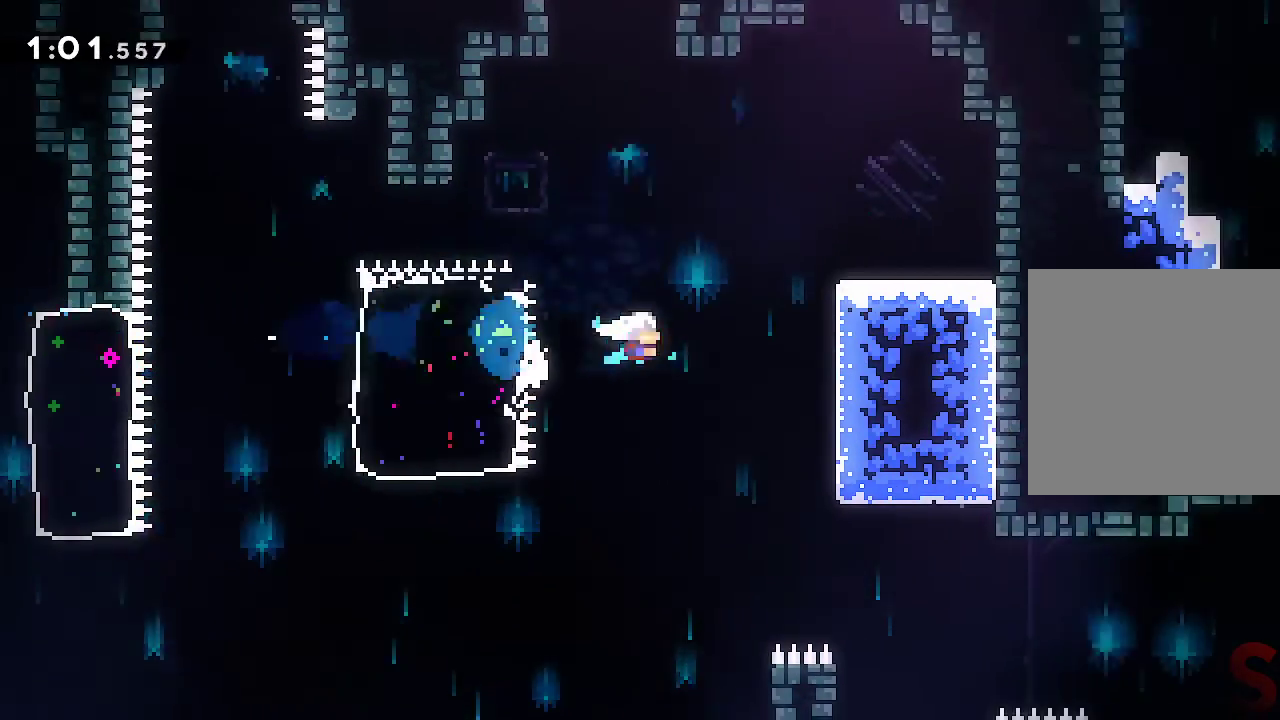
{"dt_ms": 500, "buttons": [], "left_stick": "up-right", "events": [[450, "left_stick", "up-right"]]}
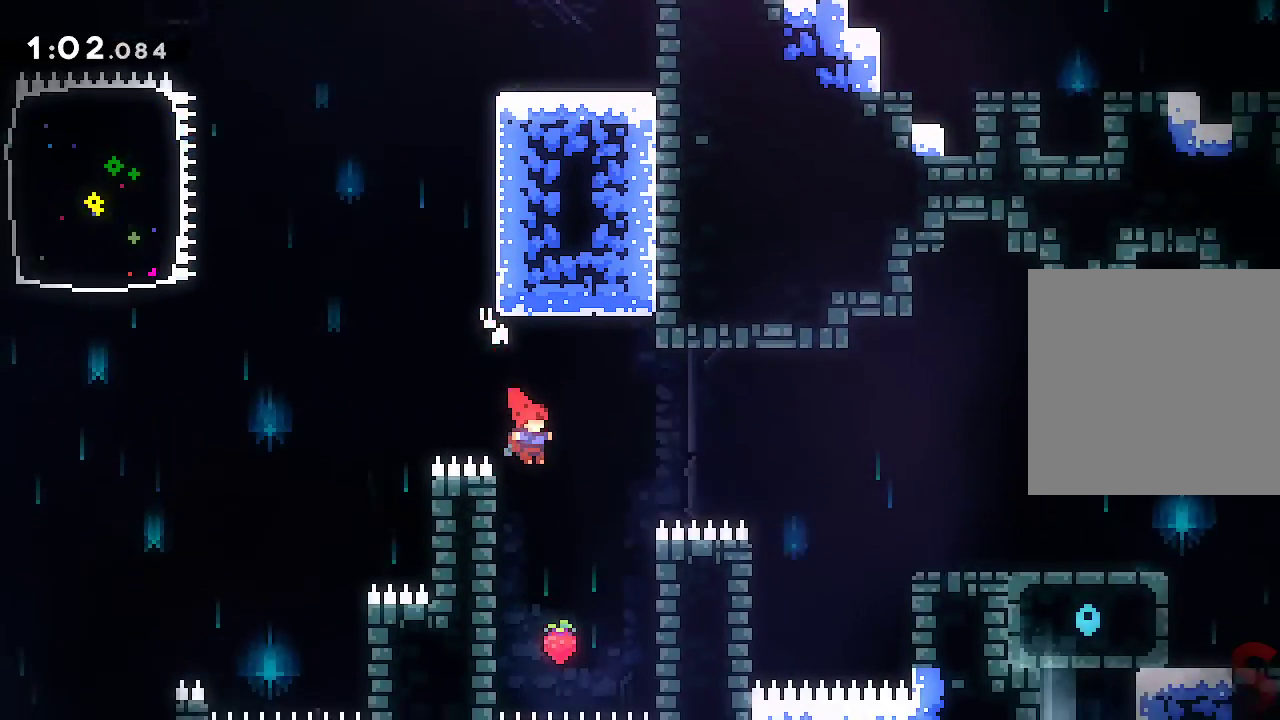
{"dt_ms": 500, "buttons": ["L2"], "left_stick": "right", "events": [[167, "R2", "down"], [417, "left_stick", "right"], [433, "L1", "down"], [450, "L2", "down"], [500, "L1", "up"], [500, "R2", "up"]]}
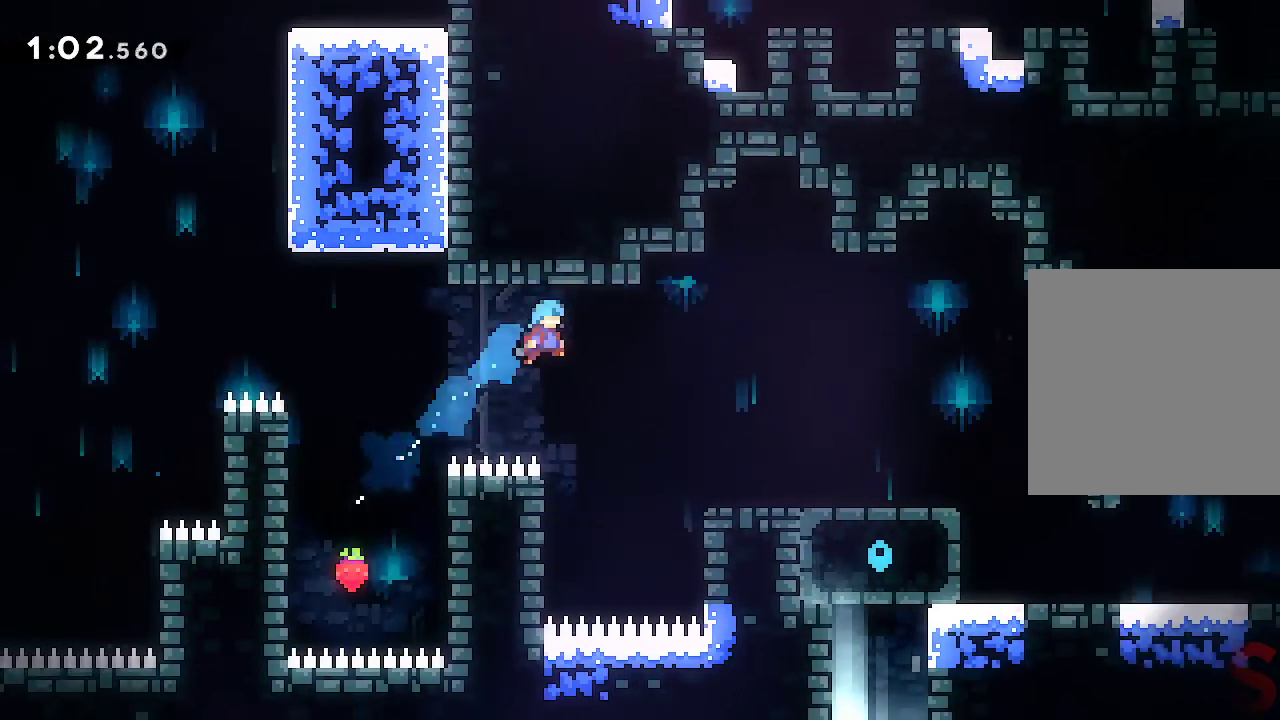
{"dt_ms": 500, "buttons": ["L2"], "left_stick": "up-right", "events": [[217, "left_stick", "up-right"]]}
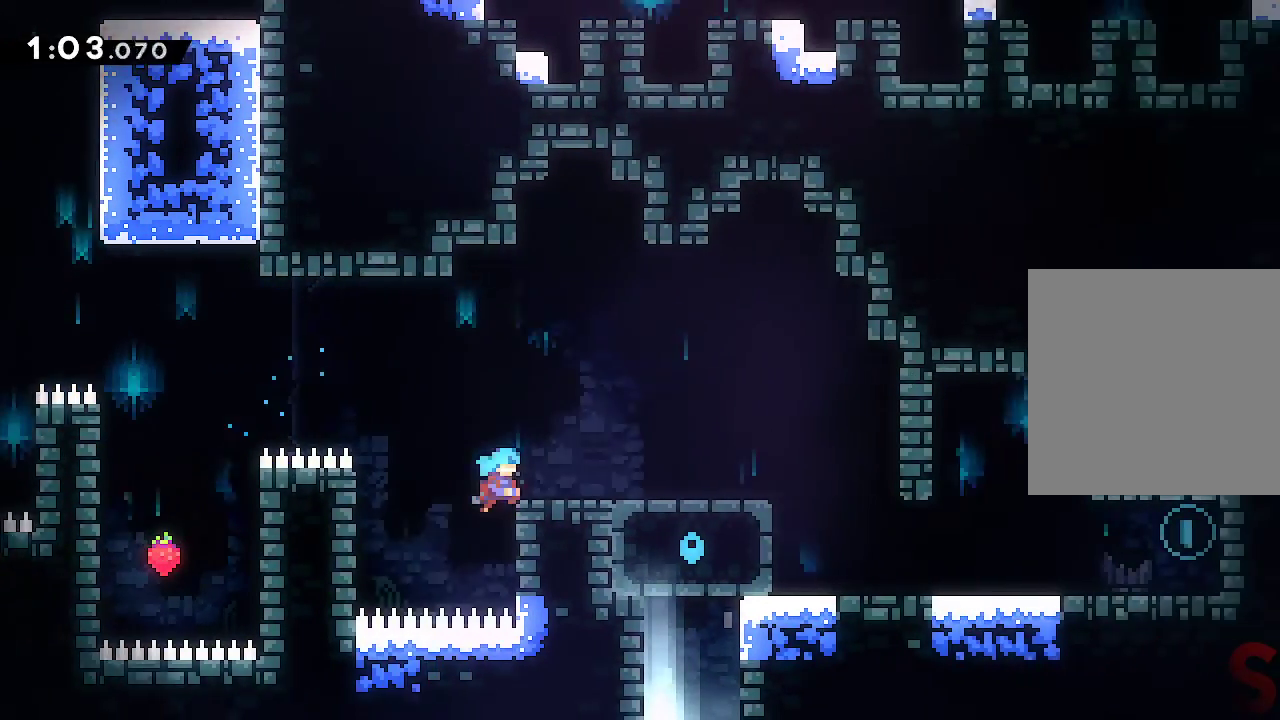
{"dt_ms": 500, "buttons": ["A"], "left_stick": "down-right", "events": [[200, "L2", "up"], [200, "left_stick", "center"], [283, "left_stick", "down-right"], [300, "R2", "down"], [467, "A", "down"], [467, "R2", "up"]]}
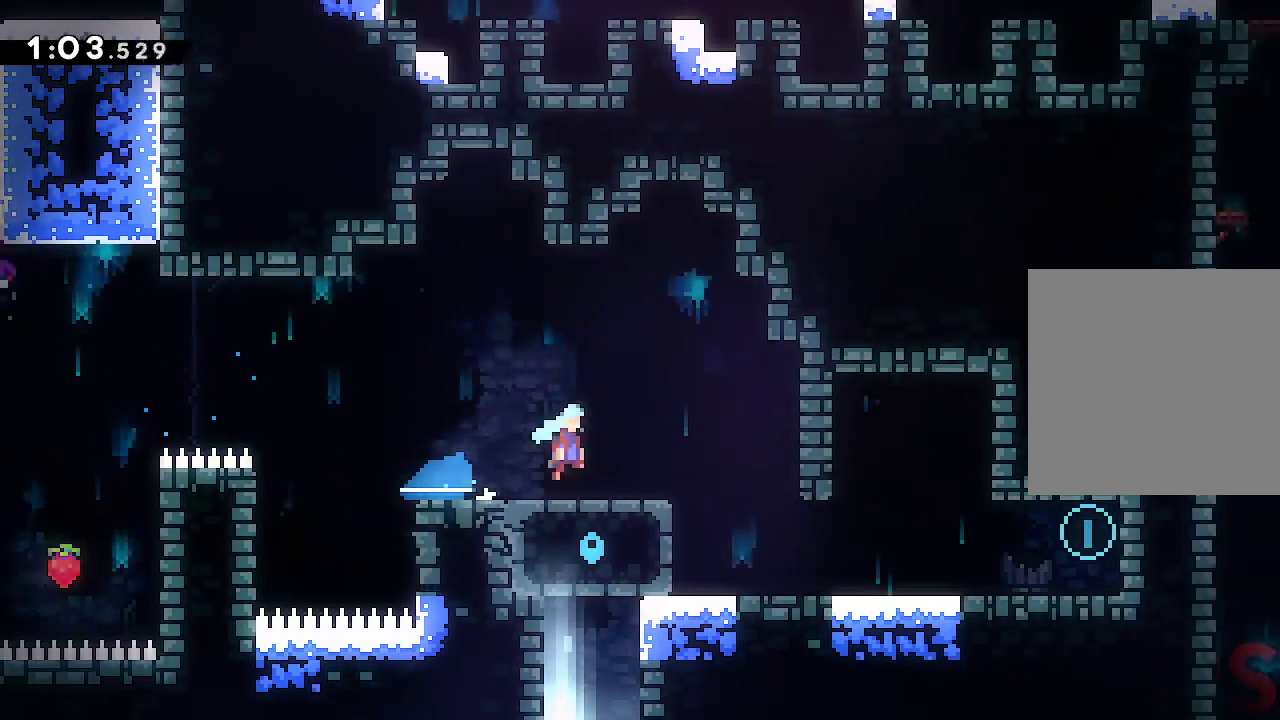
{"dt_ms": 500, "buttons": ["A"], "left_stick": "down-right", "events": [[33, "A", "up"], [83, "left_stick", "center"], [233, "left_stick", "down-right"], [333, "R2", "down"], [433, "A", "down"], [500, "R2", "up"]]}
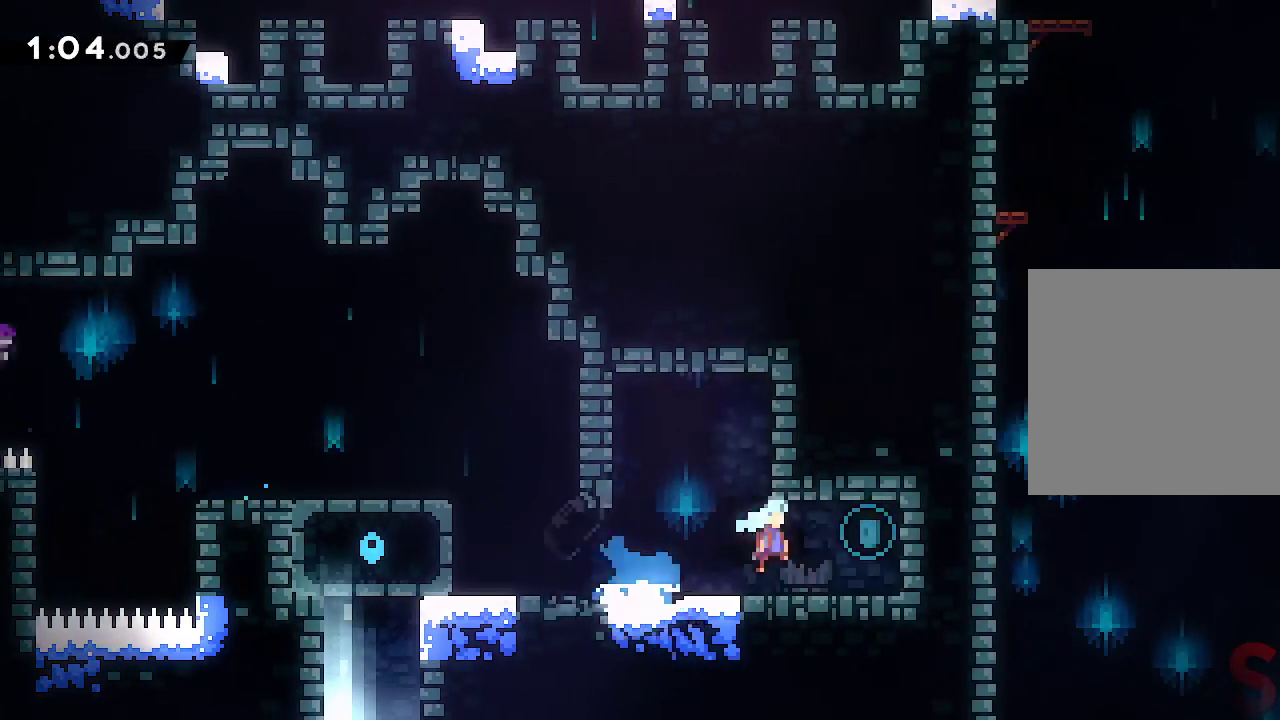
{"dt_ms": 500, "buttons": ["R2"], "left_stick": "left", "events": [[17, "A", "up"], [83, "left_stick", "center"], [183, "left_stick", "left"], [250, "R2", "down"], [383, "R2", "up"], [483, "R2", "down"]]}
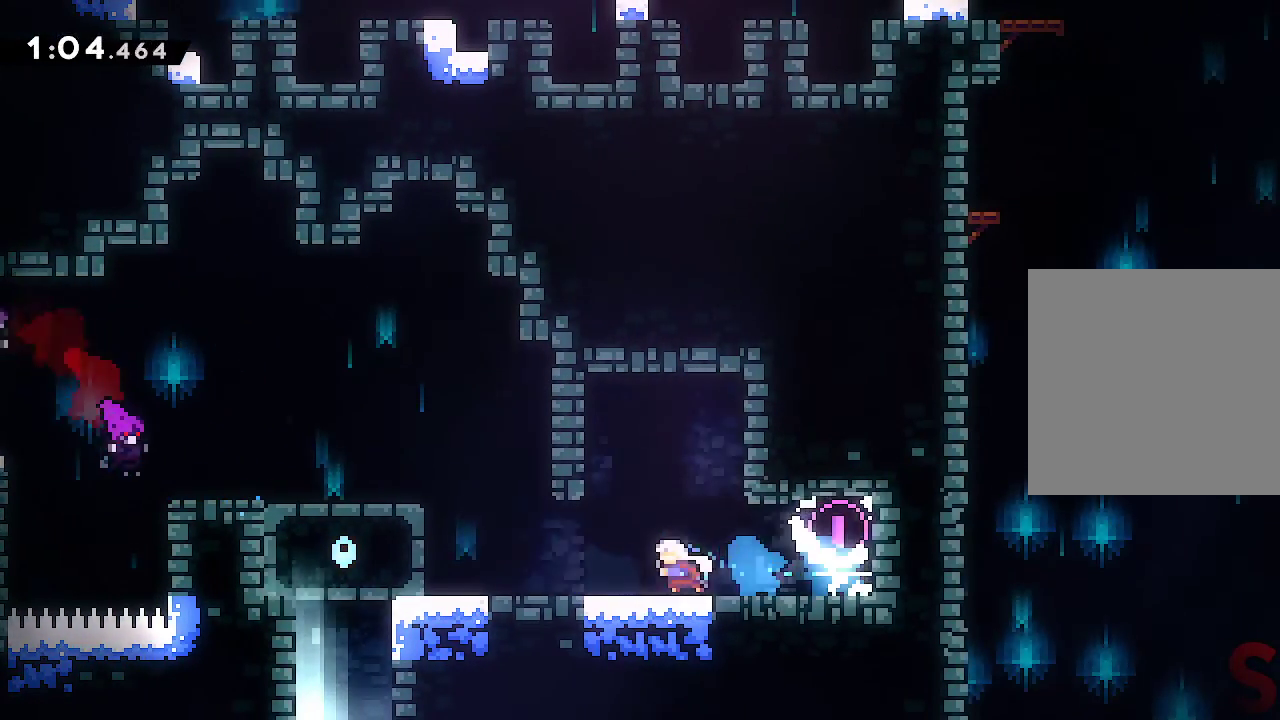
{"dt_ms": 500, "buttons": ["A", "L2"], "left_stick": "left", "events": [[150, "L2", "down"], [167, "R2", "up"], [267, "A", "down"], [400, "A", "up"], [450, "A", "down"]]}
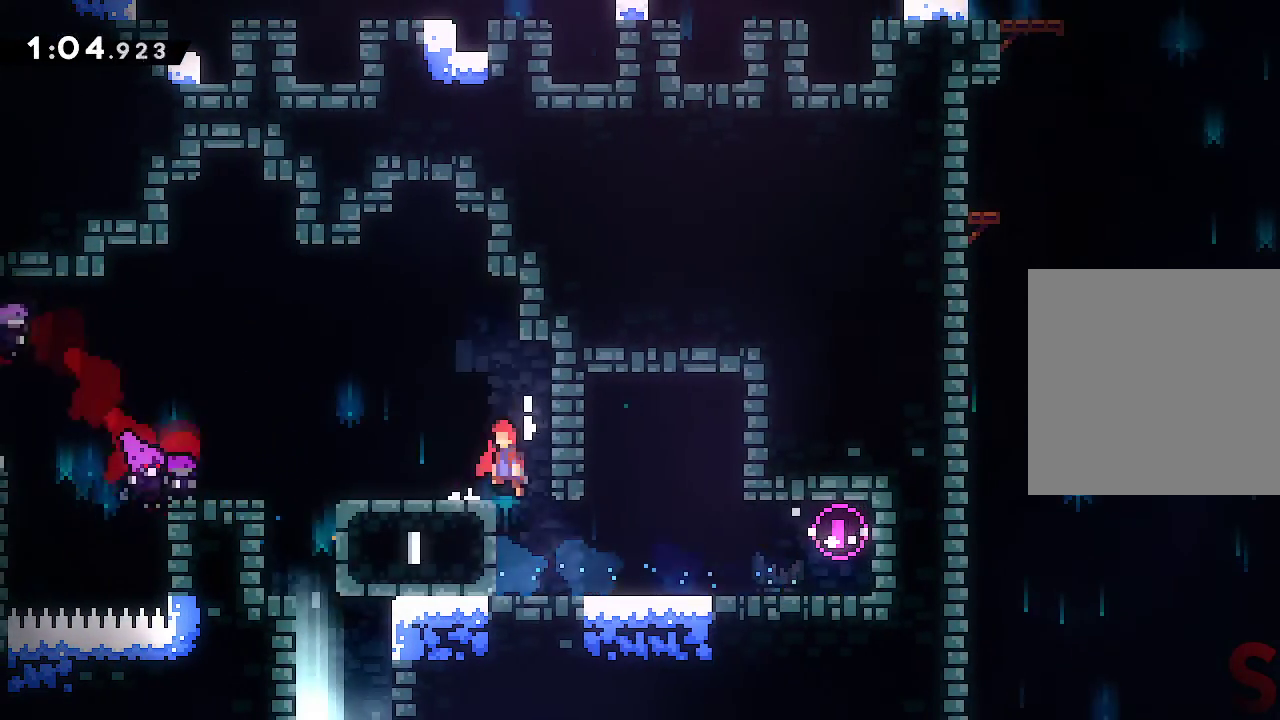
{"dt_ms": 500, "buttons": [], "left_stick": "down-left", "events": [[283, "A", "up"], [367, "L2", "up"], [383, "left_stick", "down-left"]]}